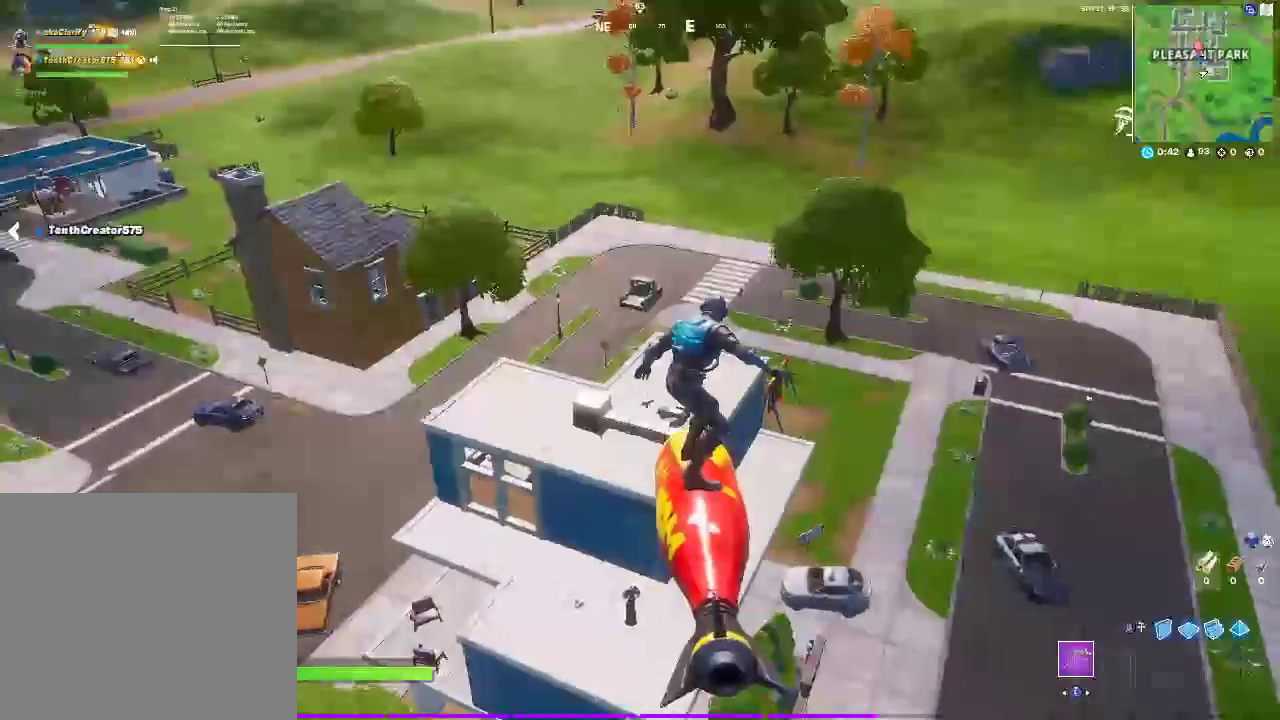
Gameplay with a controller (PlayStation layout); each line is a JSON object with the inputs held at the frame after it. Not read: HOME L1 R1.
{"buttons": [], "left_stick": "up-left", "right_stick": "center"}
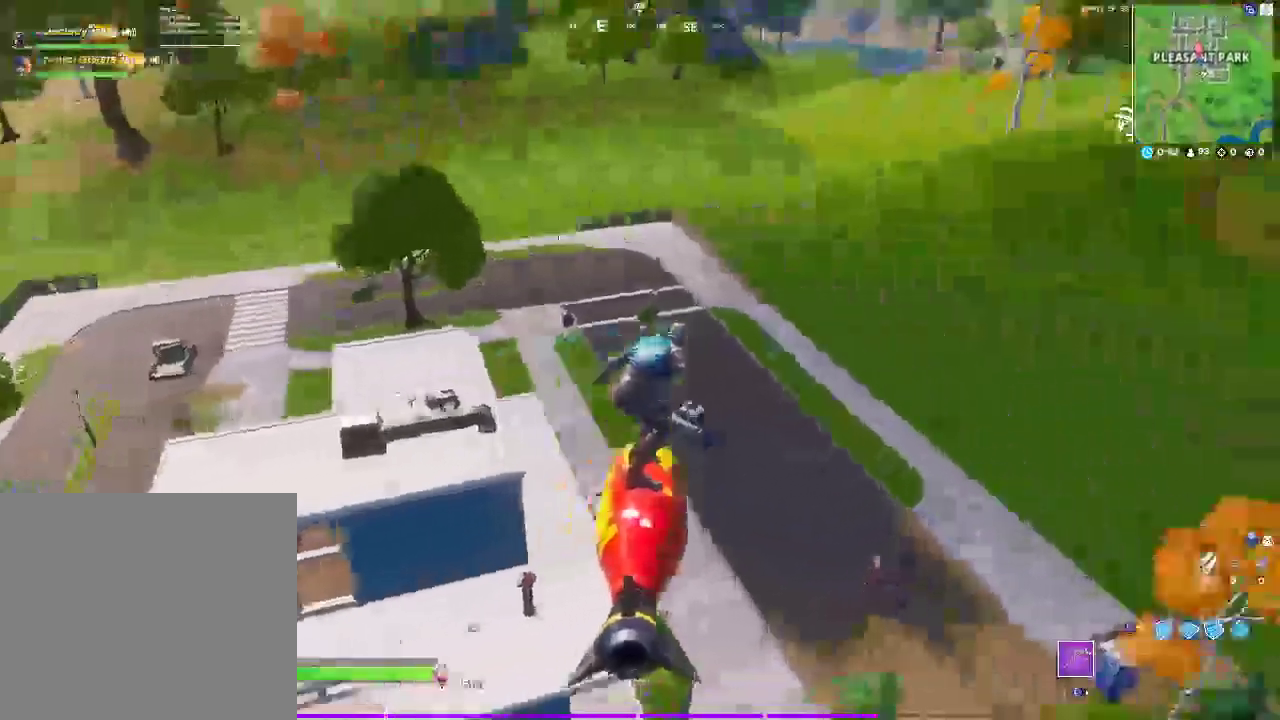
{"buttons": [], "left_stick": "up-left", "right_stick": "center"}
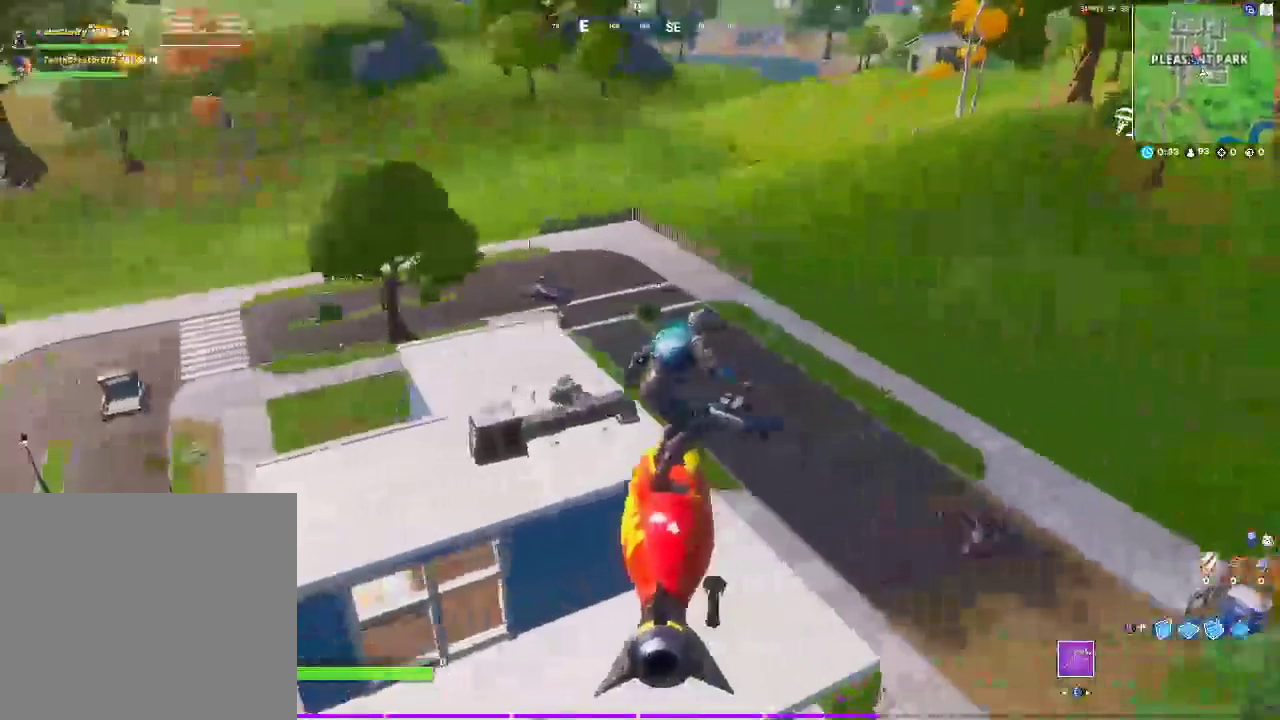
{"buttons": [], "left_stick": "up", "right_stick": "center"}
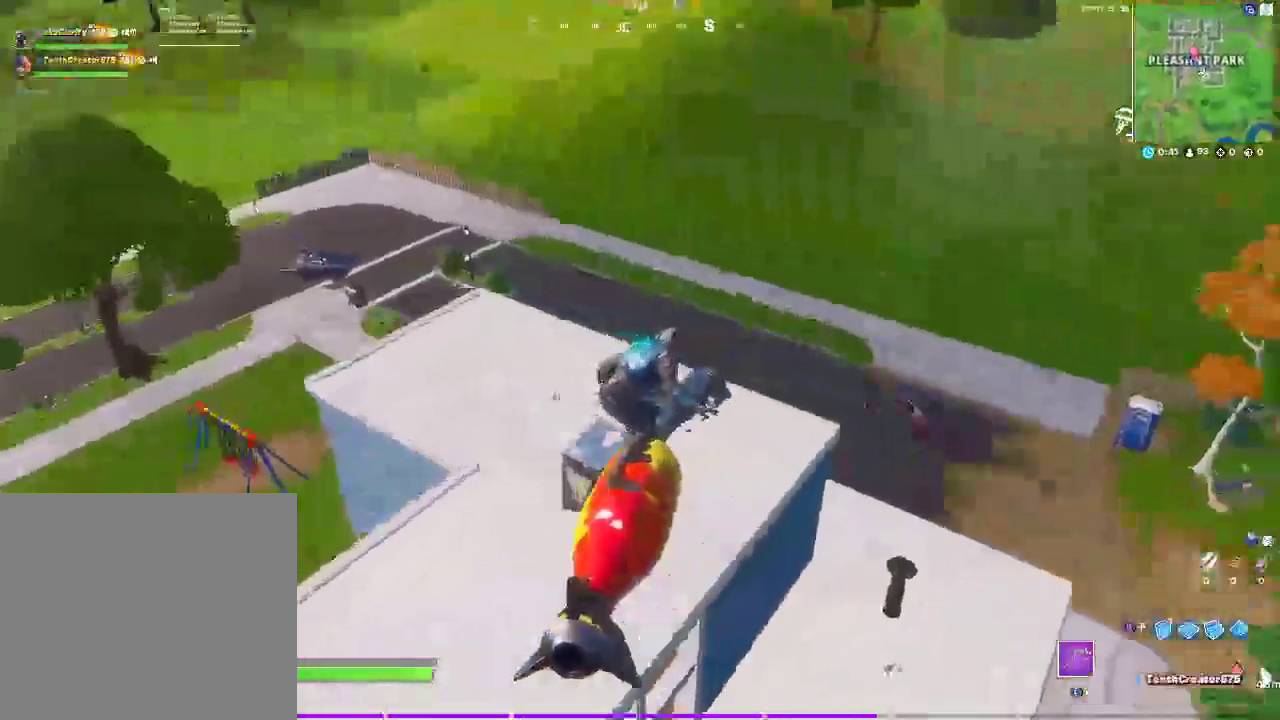
{"buttons": [], "left_stick": "right", "right_stick": "right"}